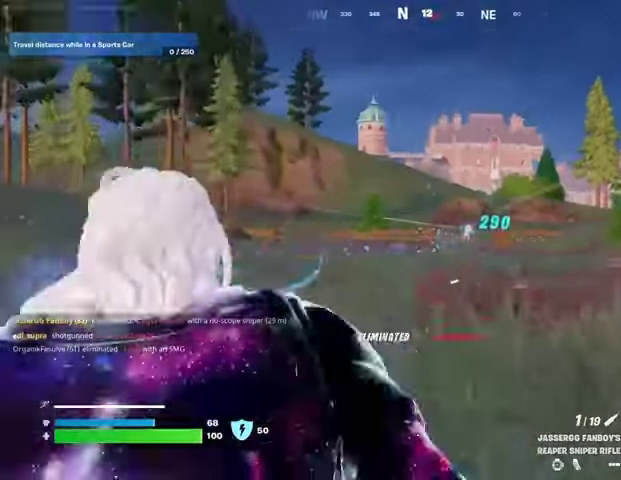
Gameplay with a controller (PlayStation layout); each line is a JSON object with the inputs held at the frame after it. "events" lists button and stick changes between this image and that frame as [ms after this image, input, new state], when the widget could be followed in between. Not read: L1.
{"buttons": [], "left_stick": "up-left", "right_stick": "center", "events": []}
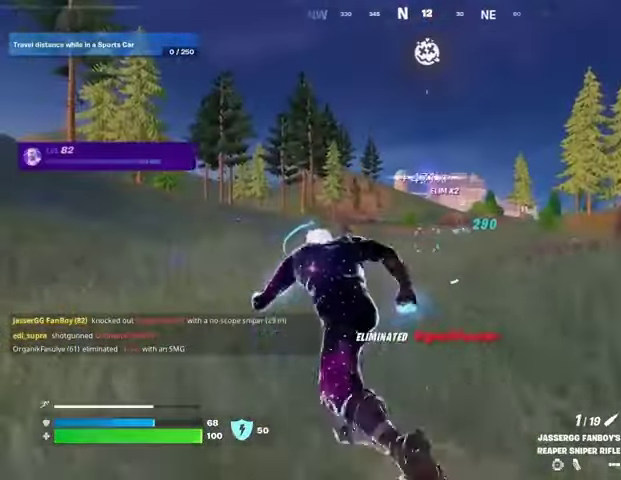
{"buttons": [], "left_stick": "up-right", "right_stick": "center", "events": [[200, "left_stick", "up-right"]]}
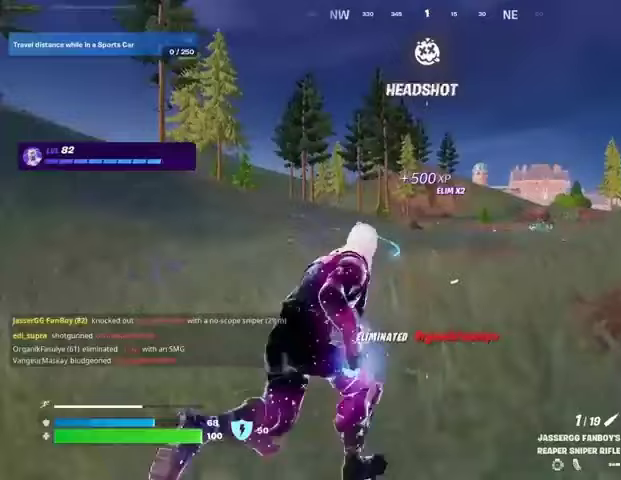
{"buttons": [], "left_stick": "up-right", "right_stick": "center", "events": []}
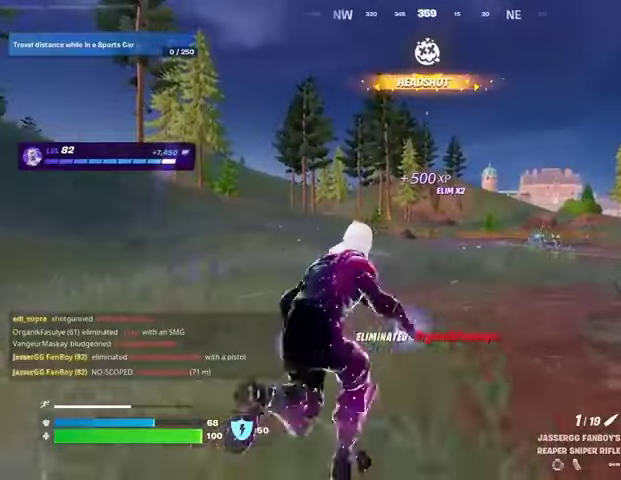
{"buttons": [], "left_stick": "up-right", "right_stick": "center", "events": []}
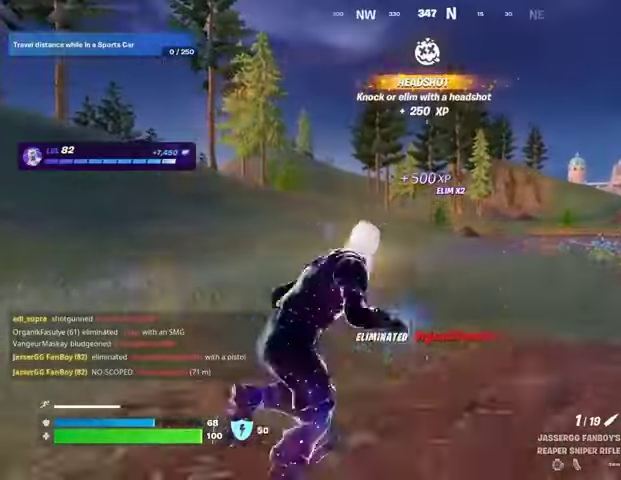
{"buttons": [], "left_stick": "up-right", "right_stick": "center", "events": []}
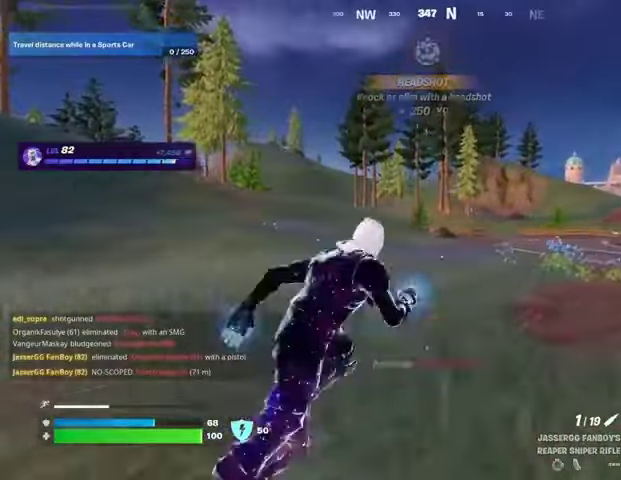
{"buttons": ["L2"], "left_stick": "up-right", "right_stick": "right", "events": [[267, "L2", "down"], [467, "right_stick", "right"]]}
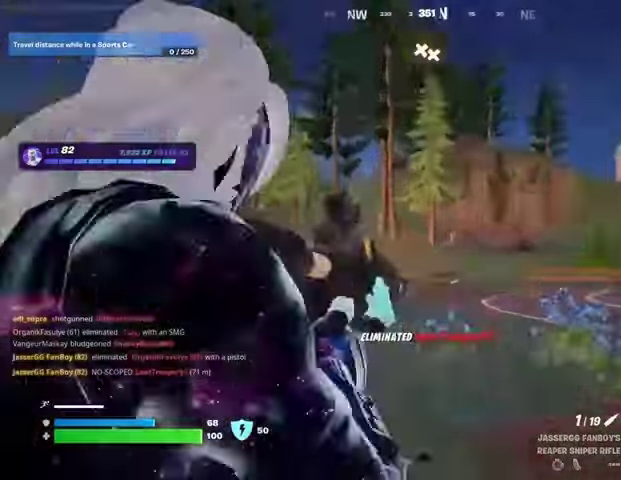
{"buttons": ["L2"], "left_stick": "up-left", "right_stick": "right", "events": [[67, "left_stick", "up-left"], [167, "right_stick", "center"], [333, "right_stick", "right"]]}
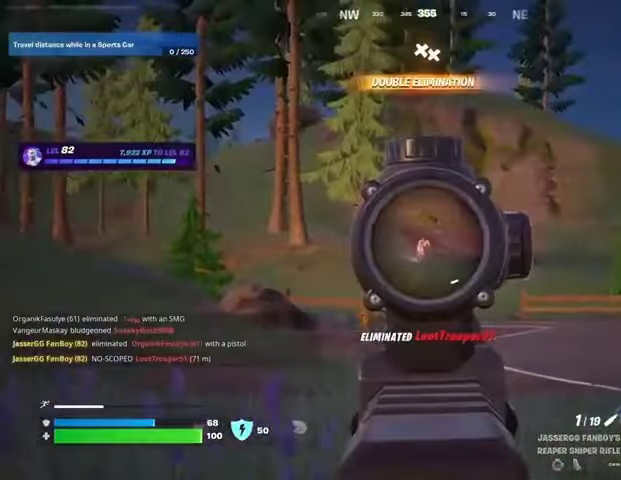
{"buttons": [], "left_stick": "up-left", "right_stick": "center", "events": [[167, "right_stick", "center"], [233, "L2", "up"], [233, "R1", "down"], [233, "R2", "down"], [233, "right_stick", "left"], [267, "R1", "up"], [267, "R2", "up"], [333, "right_stick", "center"]]}
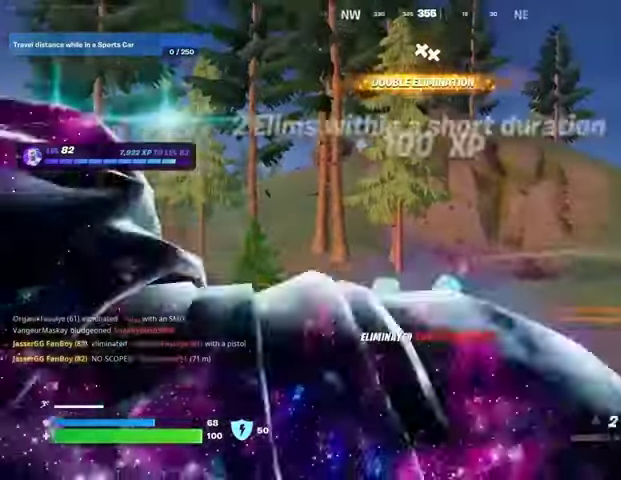
{"buttons": [], "left_stick": "up-right", "right_stick": "left", "events": [[100, "L3", "down"], [200, "L3", "up"], [200, "right_stick", "right"], [267, "left_stick", "up-right"], [500, "right_stick", "left"]]}
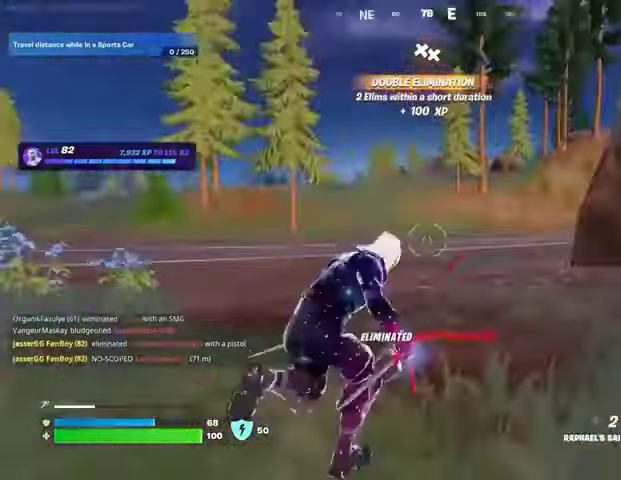
{"buttons": [], "left_stick": "up-right", "right_stick": "center", "events": [[33, "L2", "down"], [200, "L2", "up"], [200, "right_stick", "center"]]}
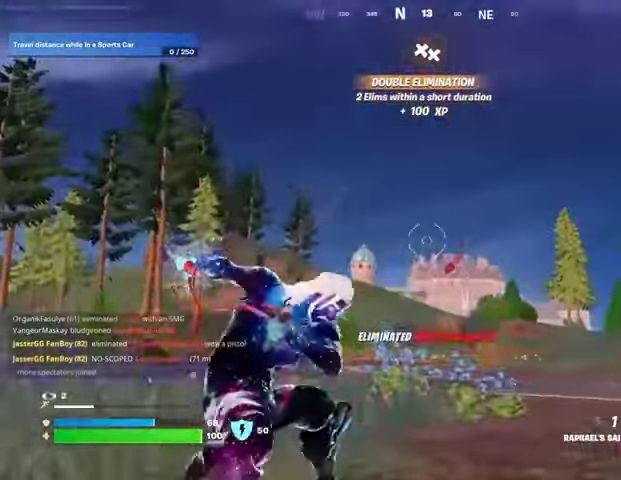
{"buttons": [], "left_stick": "up", "right_stick": "center", "events": [[133, "left_stick", "up"]]}
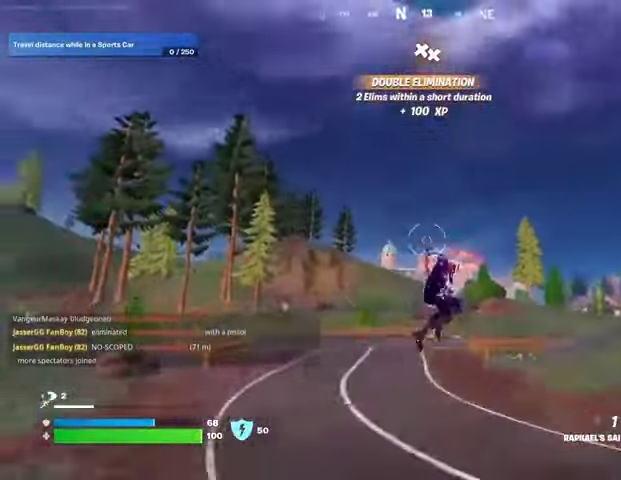
{"buttons": [], "left_stick": "up-left", "right_stick": "center", "events": [[133, "R1", "down"], [167, "R1", "up"], [500, "left_stick", "up-left"]]}
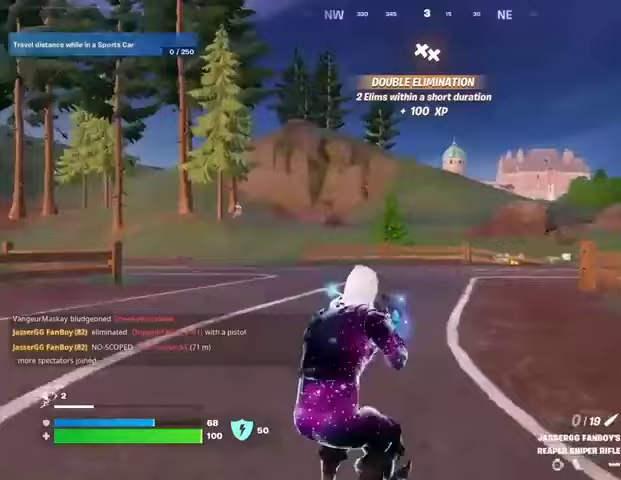
{"buttons": [], "left_stick": "up-left", "right_stick": "center", "events": [[33, "right_stick", "left"], [167, "right_stick", "center"], [300, "L2", "down"], [467, "L2", "up"]]}
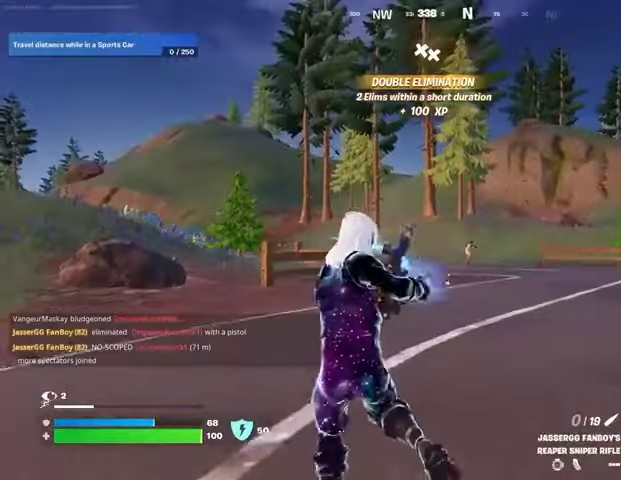
{"buttons": [], "left_stick": "up-left", "right_stick": "center", "events": [[300, "R1", "down"], [333, "right_stick", "right"], [400, "R1", "up"], [433, "right_stick", "center"]]}
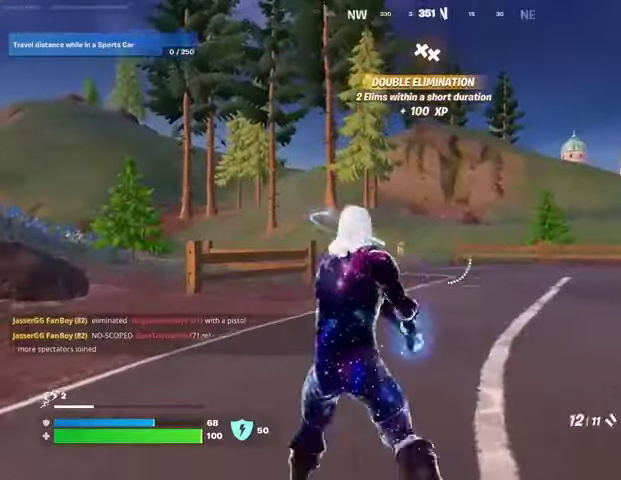
{"buttons": ["R1"], "left_stick": "up-right", "right_stick": "center", "events": [[333, "R2", "down"], [367, "R2", "up"], [400, "left_stick", "up"], [467, "R1", "down"], [500, "left_stick", "up-right"]]}
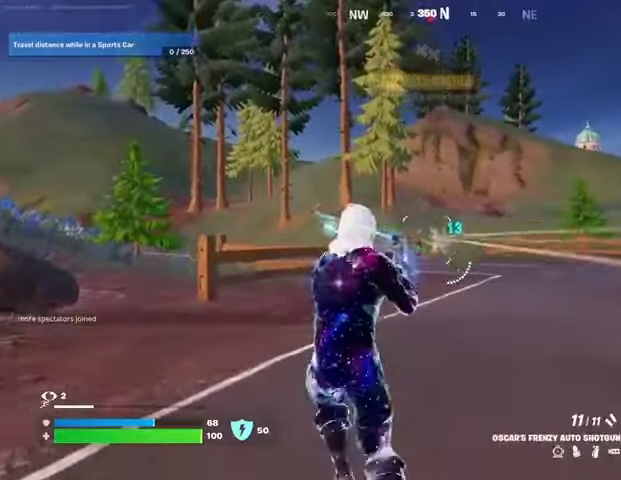
{"buttons": ["L2"], "left_stick": "center", "right_stick": "center", "events": [[67, "R1", "up"], [133, "R3", "down"], [200, "R3", "up"], [233, "L2", "down"], [233, "left_stick", "center"]]}
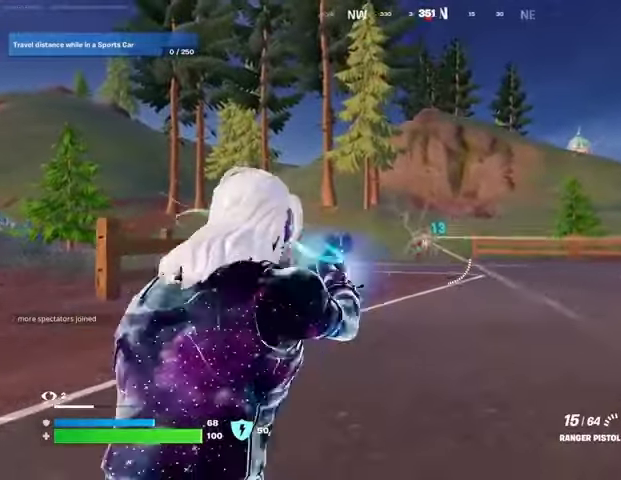
{"buttons": ["L2", "R1", "R2"], "left_stick": "center", "right_stick": "center", "events": [[67, "R1", "down"], [67, "R2", "down"], [67, "right_stick", "down"], [200, "right_stick", "center"]]}
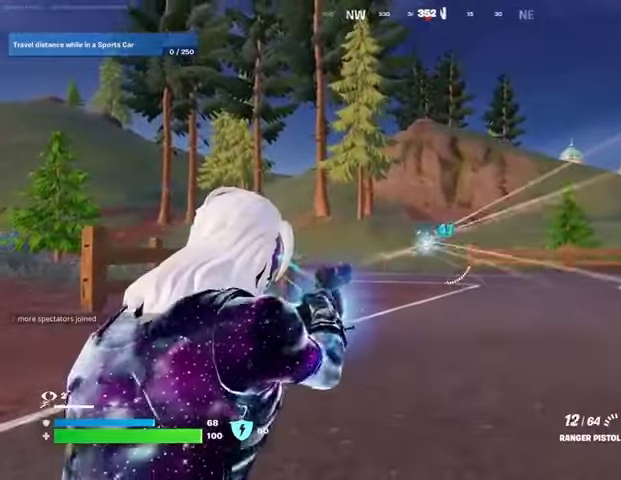
{"buttons": ["L2", "R1", "R2", "R3"], "left_stick": "center", "right_stick": "center", "events": [[467, "R3", "down"]]}
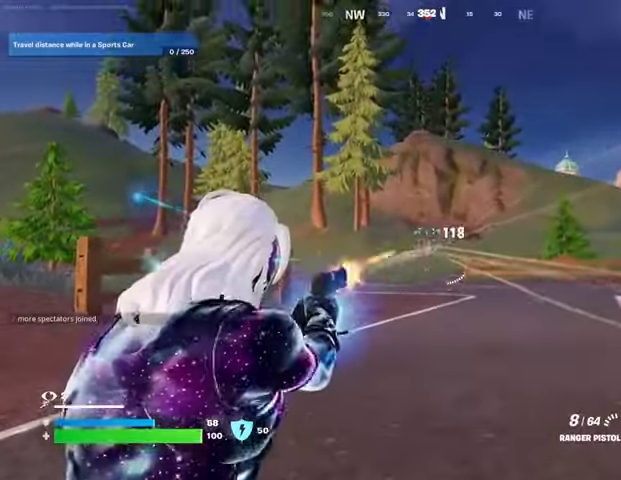
{"buttons": [], "left_stick": "up", "right_stick": "right", "events": [[67, "R3", "up"], [67, "left_stick", "up"], [100, "R1", "up"], [100, "R2", "up"], [133, "L2", "up"], [133, "right_stick", "down-right"], [267, "right_stick", "center"], [467, "right_stick", "right"]]}
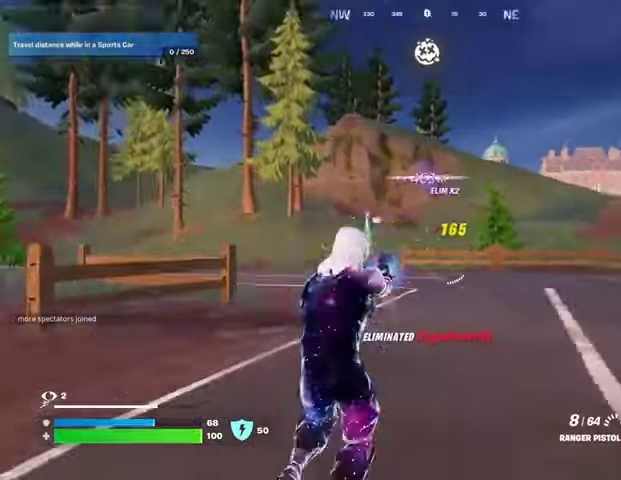
{"buttons": [], "left_stick": "up", "right_stick": "center", "events": [[233, "right_stick", "center"], [300, "SQUARE", "down"], [367, "SQUARE", "up"]]}
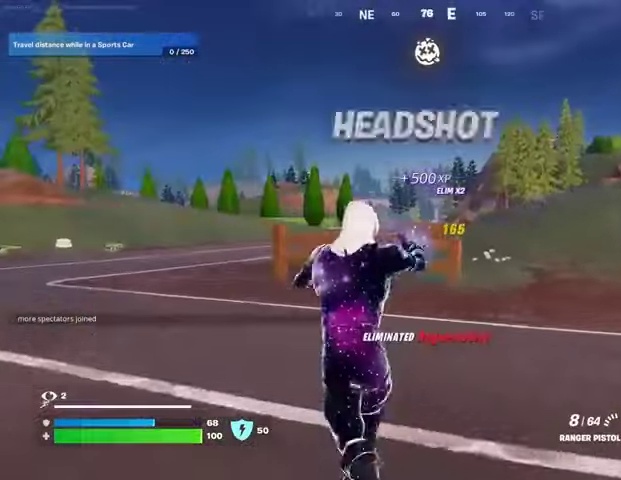
{"buttons": [], "left_stick": "up", "right_stick": "center", "events": [[300, "right_stick", "left"], [500, "right_stick", "center"]]}
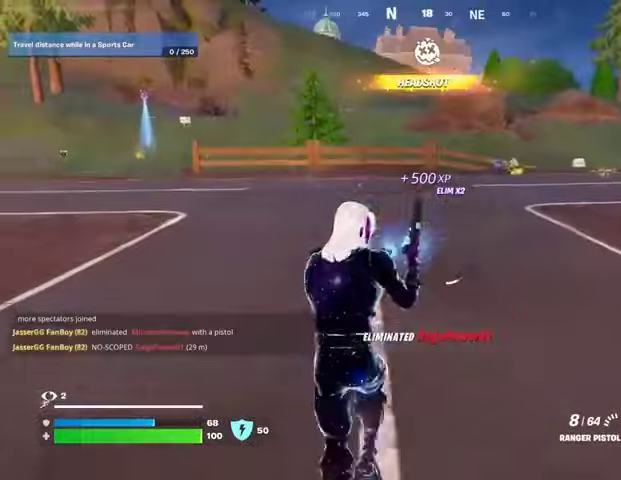
{"buttons": [], "left_stick": "up", "right_stick": "center", "events": []}
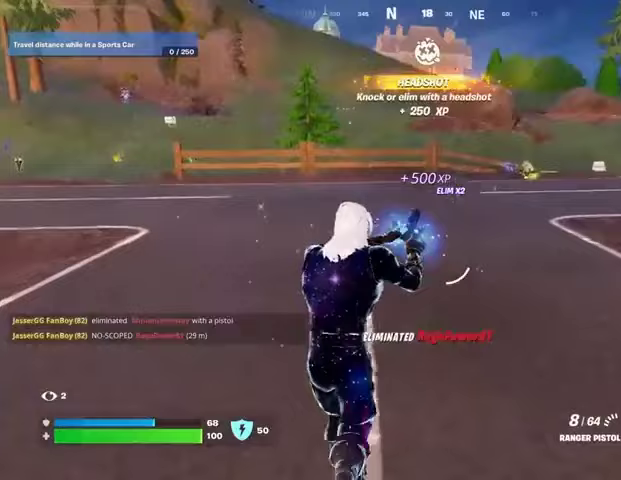
{"buttons": [], "left_stick": "up", "right_stick": "center", "events": []}
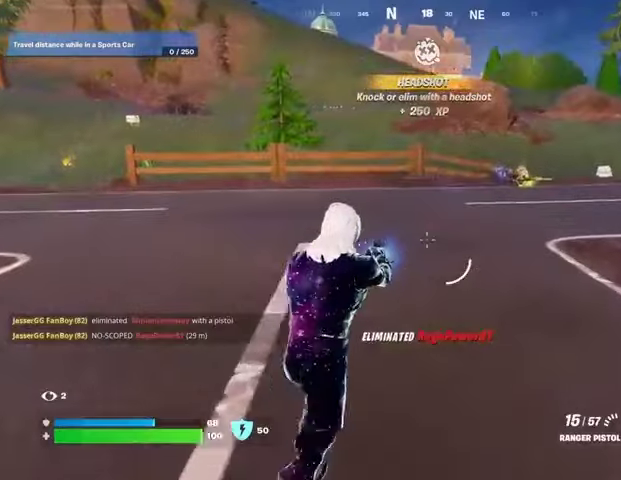
{"buttons": [], "left_stick": "up", "right_stick": "center", "events": [[233, "left_stick", "up-right"], [400, "CROSS", "down"], [433, "CROSS", "up"], [433, "SQUARE", "down"], [467, "SQUARE", "up"], [500, "left_stick", "up"]]}
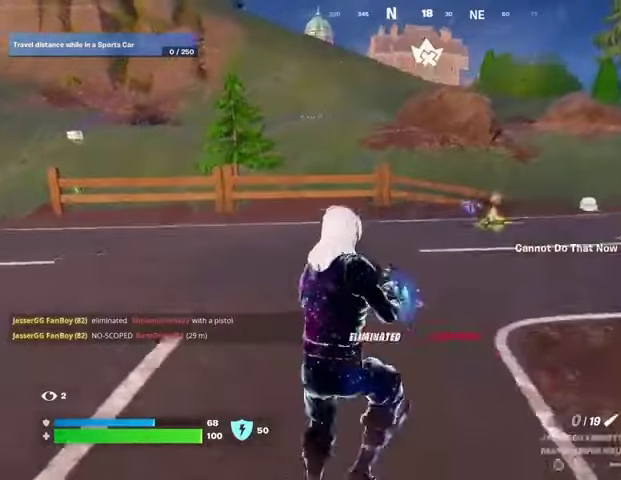
{"buttons": [], "left_stick": "up", "right_stick": "center", "events": [[433, "R3", "down"], [500, "R3", "up"]]}
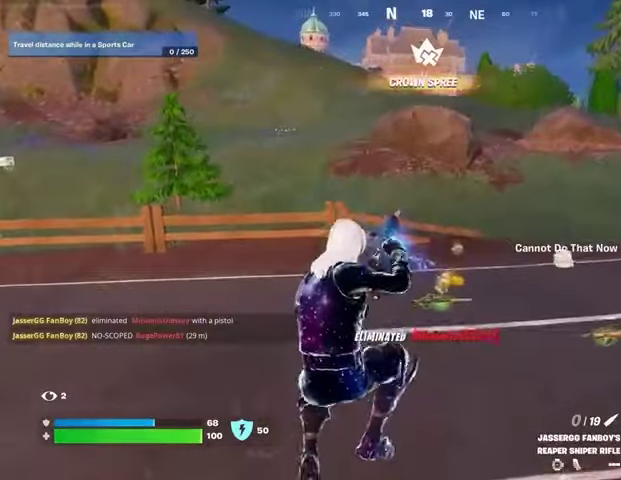
{"buttons": ["CROSS"], "left_stick": "up", "right_stick": "center", "events": [[500, "CROSS", "down"]]}
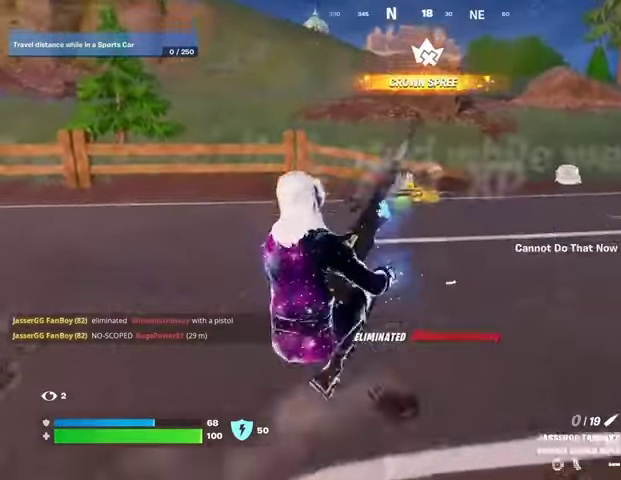
{"buttons": [], "left_stick": "up", "right_stick": "center", "events": [[67, "CROSS", "up"]]}
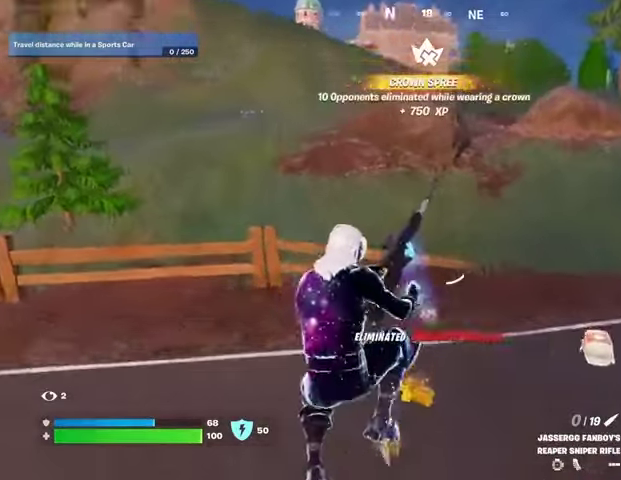
{"buttons": [], "left_stick": "up", "right_stick": "center", "events": [[133, "R3", "down"], [200, "R3", "up"], [267, "right_stick", "up"], [367, "right_stick", "center"]]}
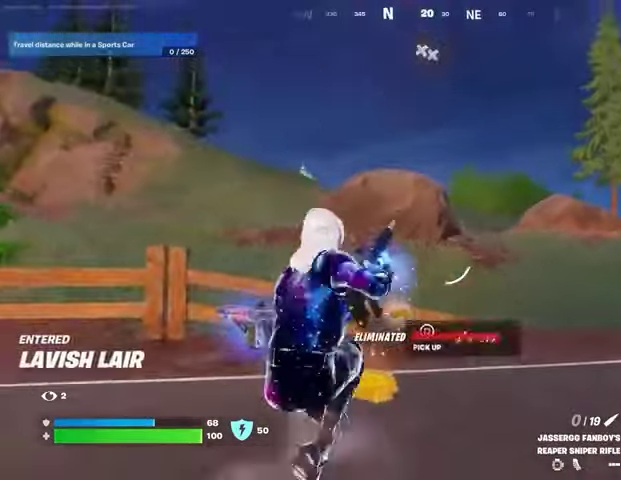
{"buttons": [], "left_stick": "up", "right_stick": "center", "events": [[333, "right_stick", "right"], [500, "right_stick", "center"]]}
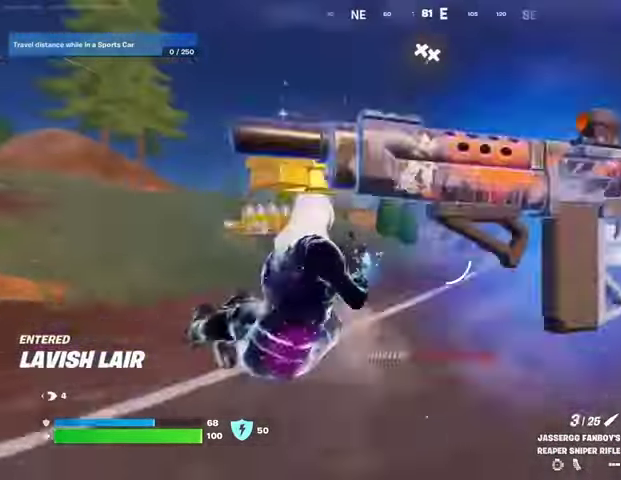
{"buttons": [], "left_stick": "up", "right_stick": "center", "events": [[133, "CROSS", "down"], [233, "CROSS", "up"]]}